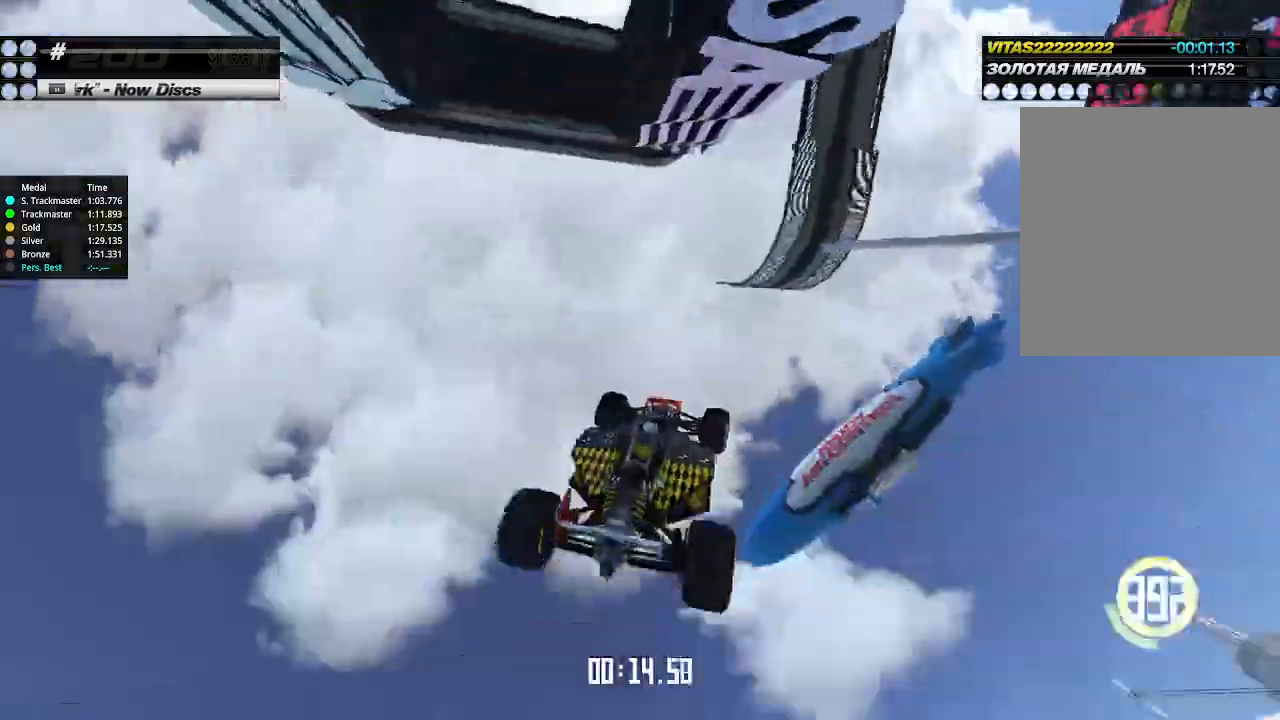
Gameplay with keyboard; each line is a JSON object with the keys held at the frame after it. "events" lists presses ("down") and releases ("up") of "down", "left", "right" and "up" between this image and that frame as [ms after this image, input, new state], when the widget could be followed in between. No other keys are recorded. Mouse input is not recorded.
{"keys": ["right", "up"], "events": []}
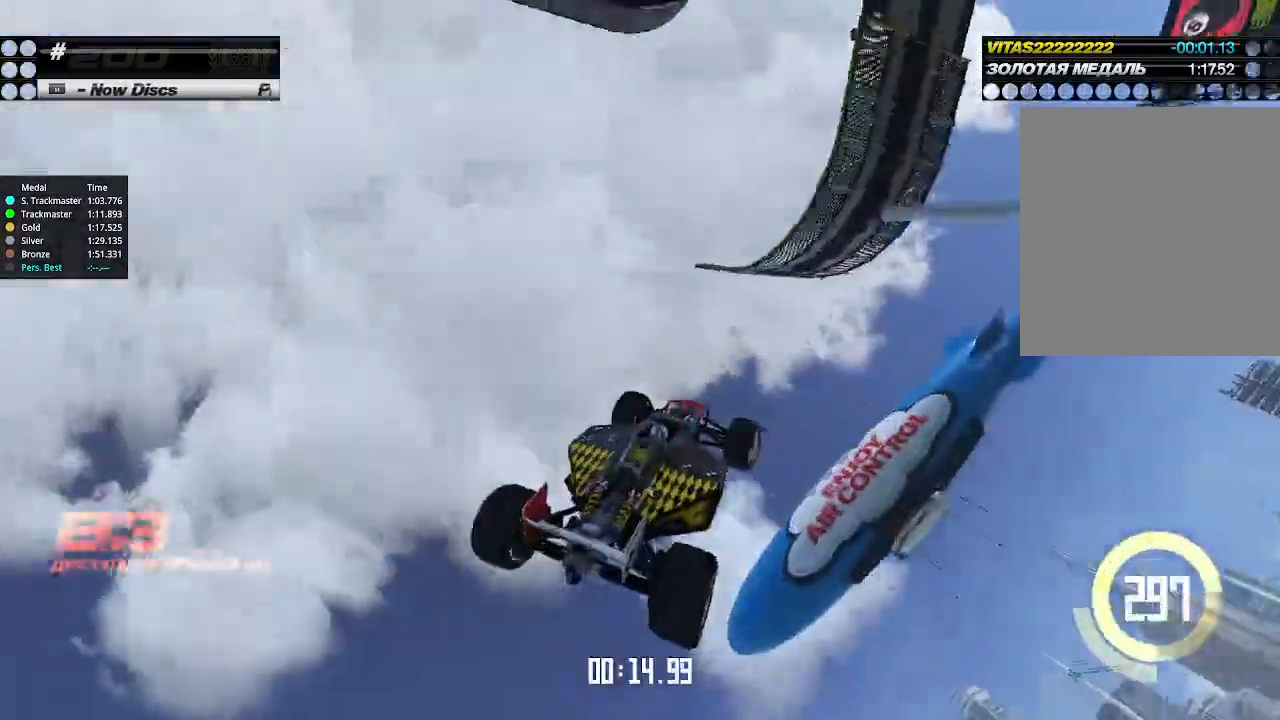
{"keys": ["down", "right"], "events": [[166, "down", "down"], [266, "up", "up"], [333, "down", "up"], [433, "down", "down"]]}
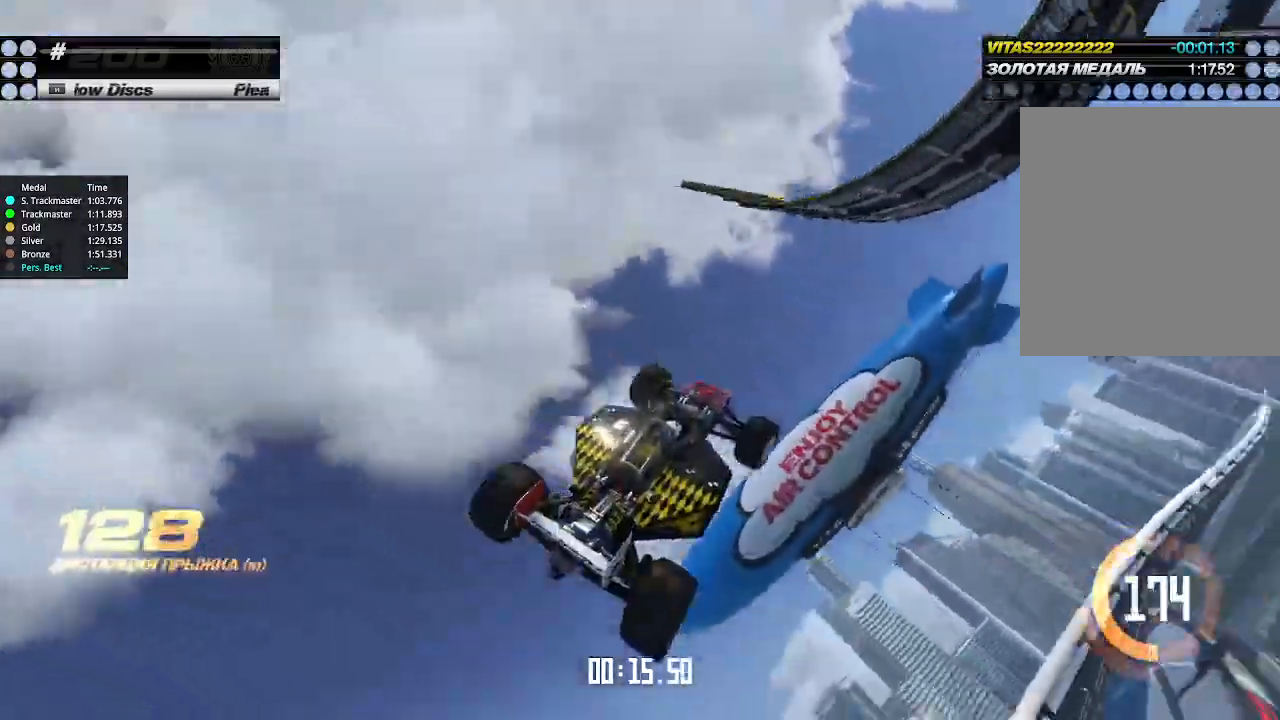
{"keys": ["right"], "events": [[66, "down", "up"]]}
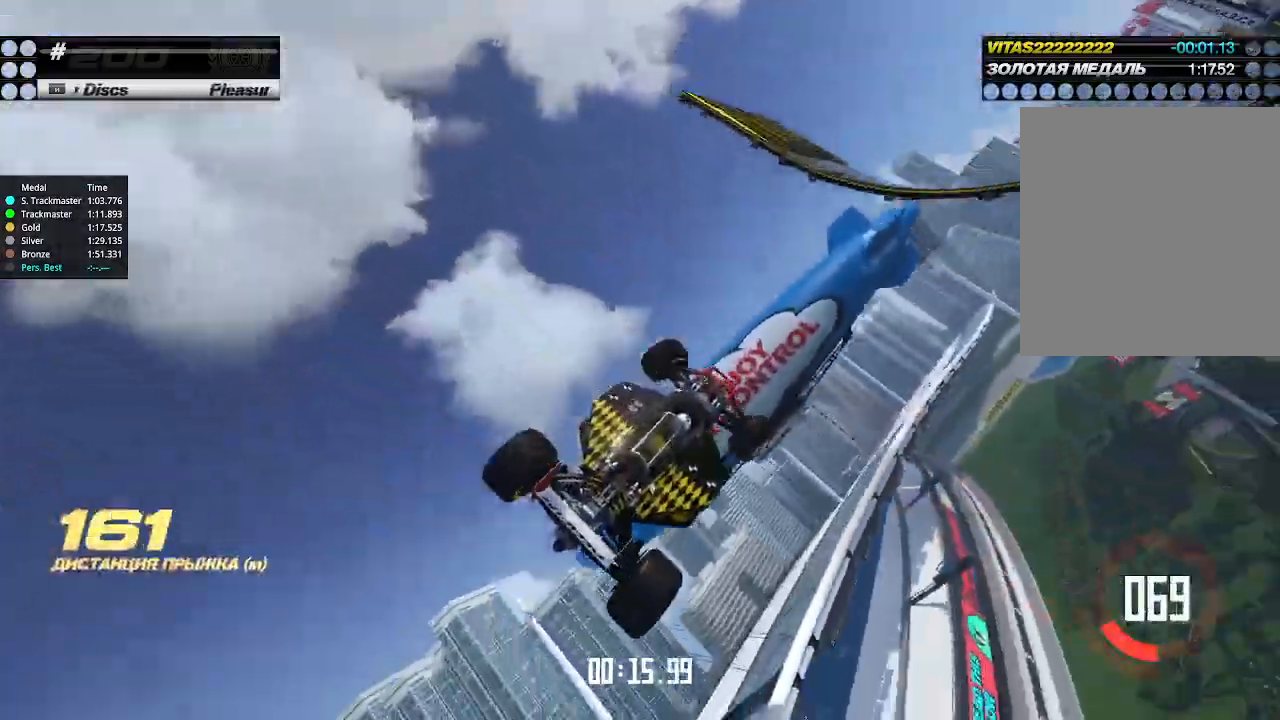
{"keys": ["right", "up"], "events": [[100, "up", "down"]]}
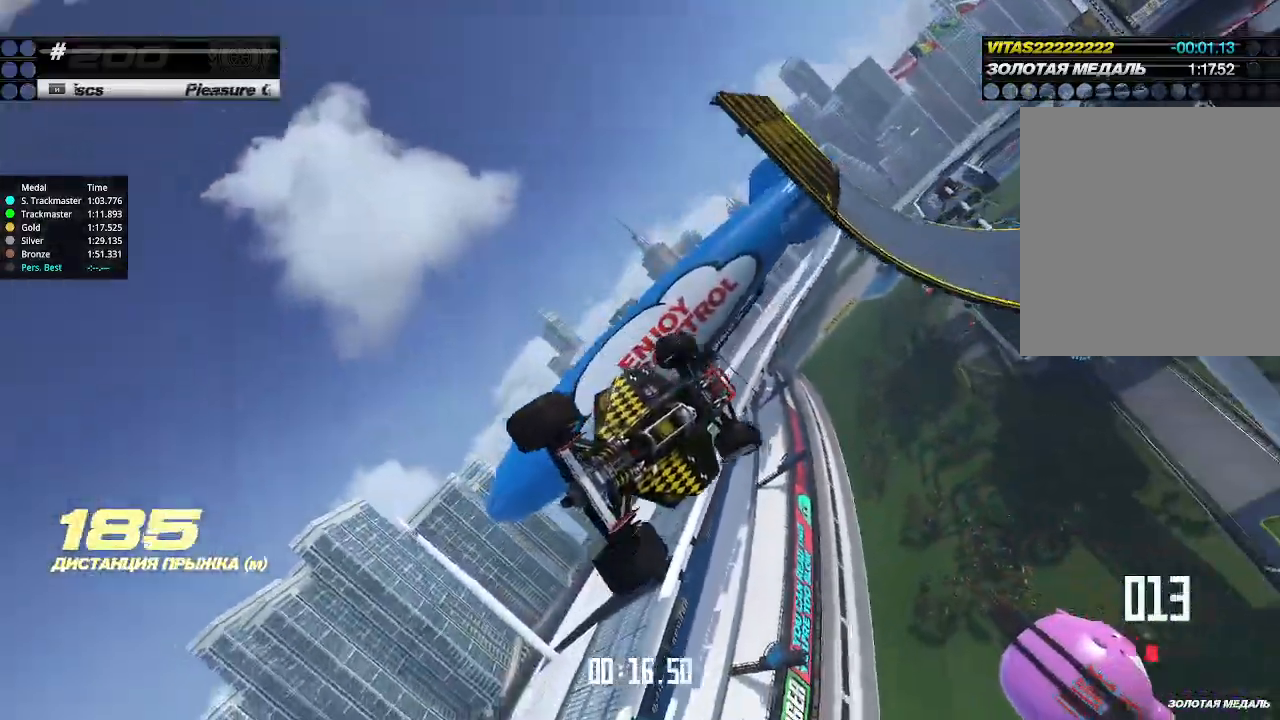
{"keys": ["left", "up"], "events": [[366, "right", "up"], [400, "left", "down"]]}
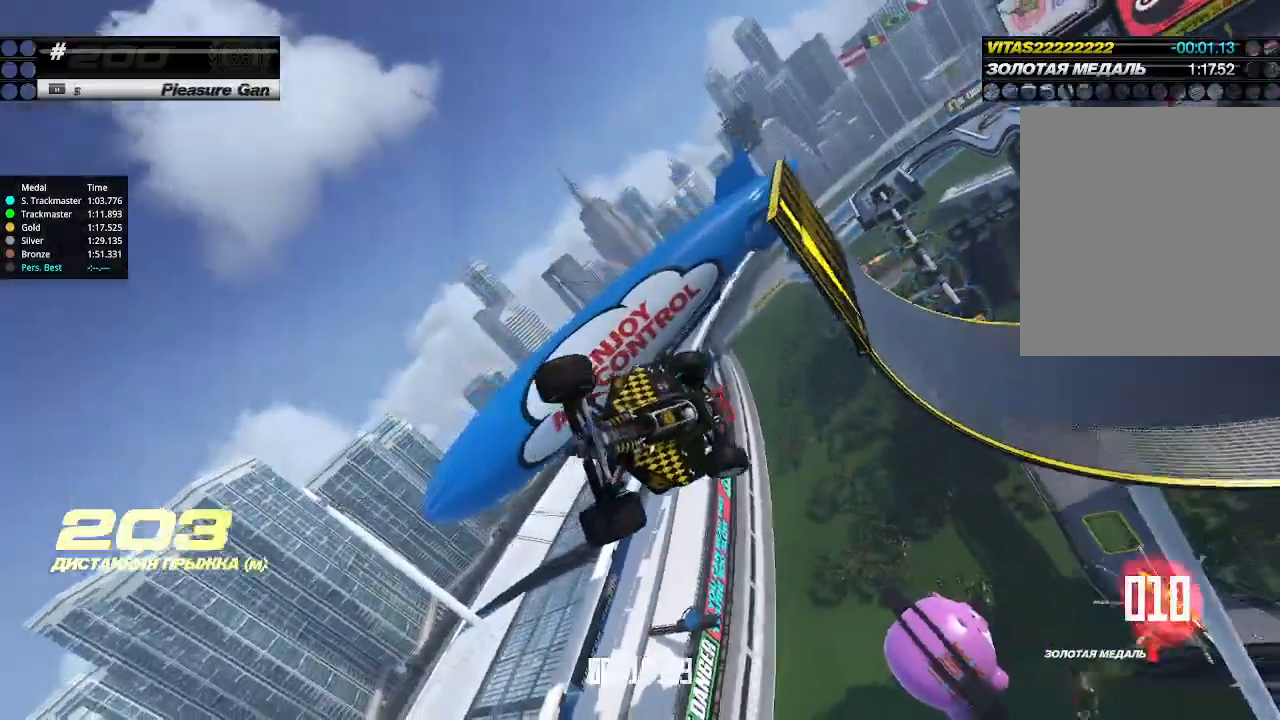
{"keys": ["left", "up"], "events": []}
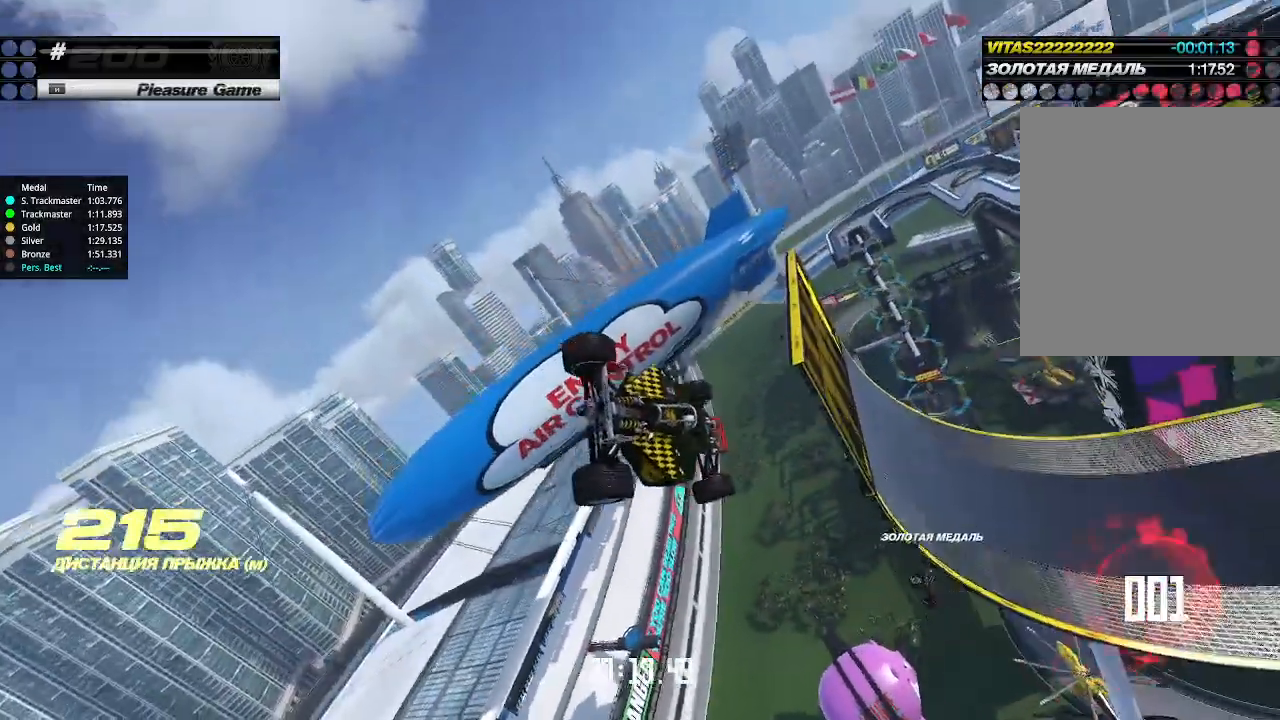
{"keys": ["left", "up"], "events": []}
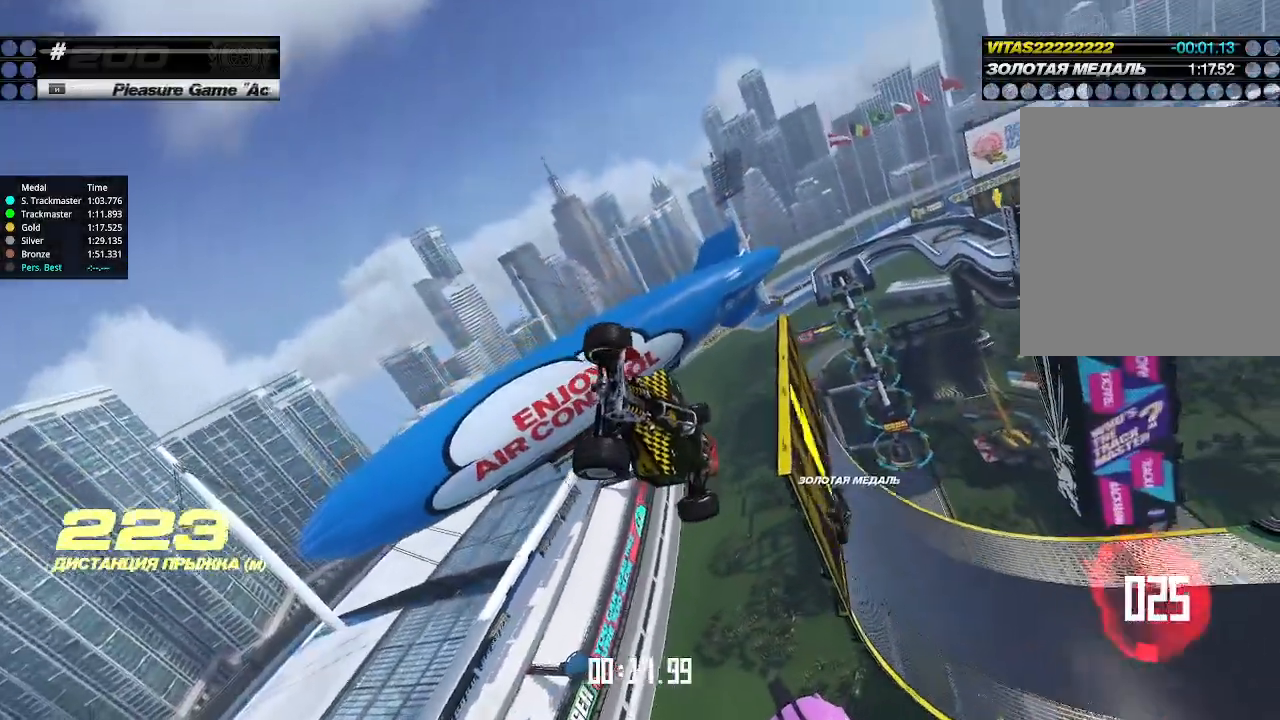
{"keys": ["left", "up"], "events": []}
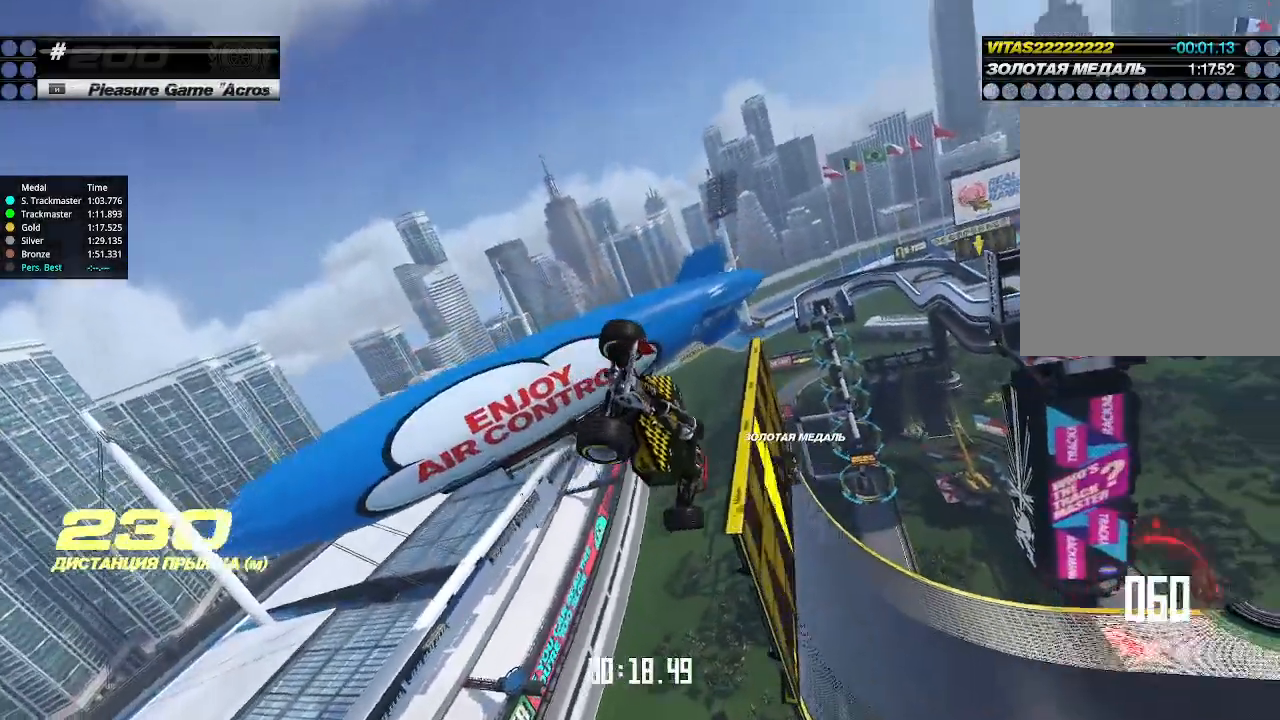
{"keys": ["right", "up"], "events": [[100, "left", "up"], [100, "right", "down"]]}
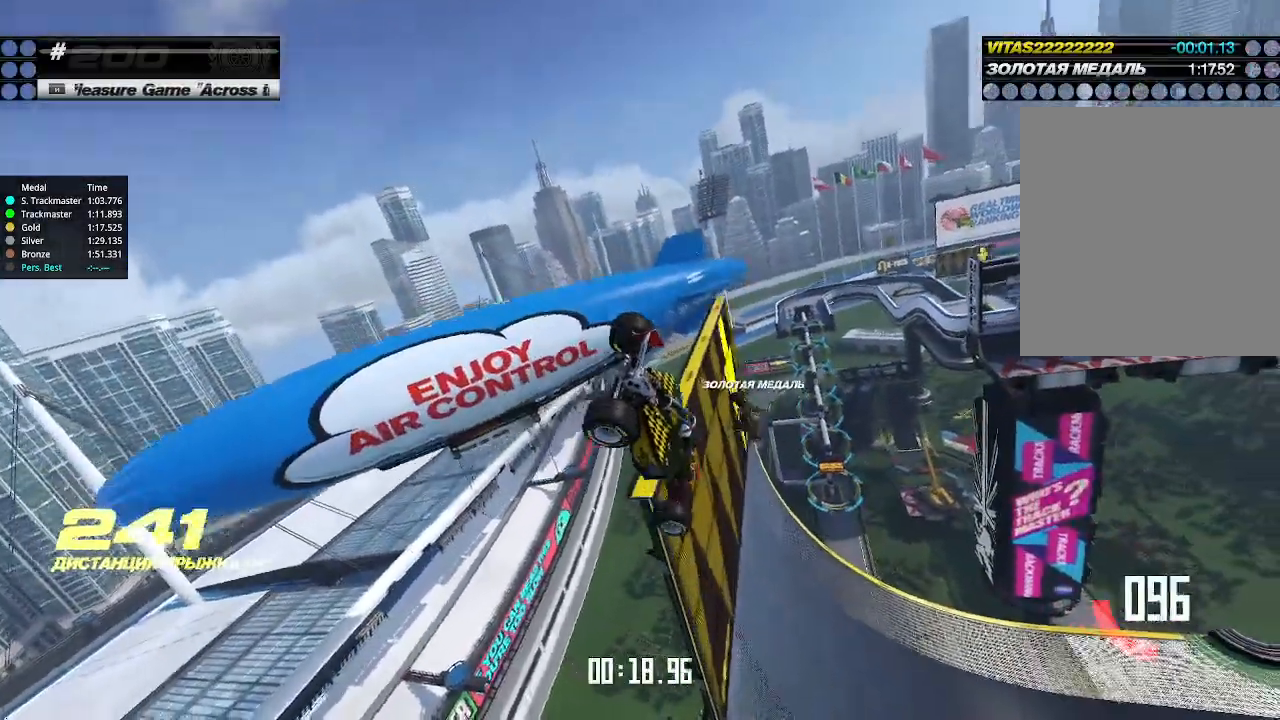
{"keys": ["up"], "events": [[300, "right", "up"]]}
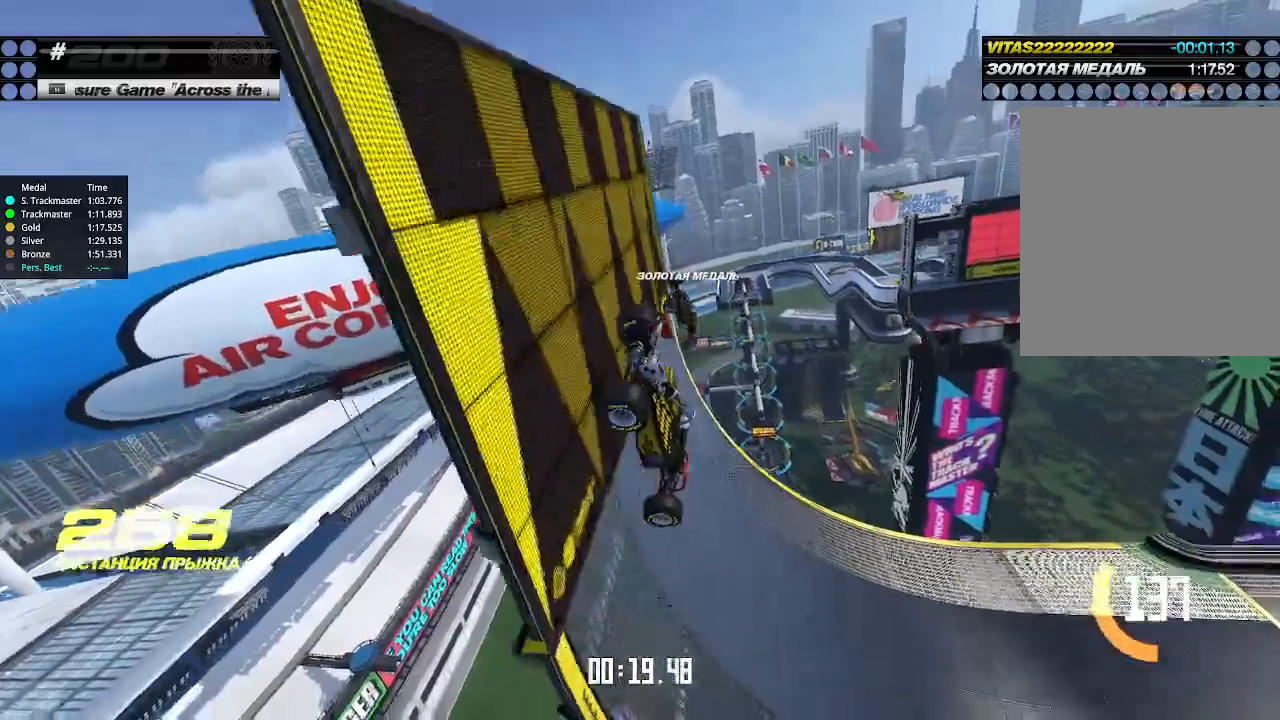
{"keys": ["right", "up"], "events": [[133, "right", "down"]]}
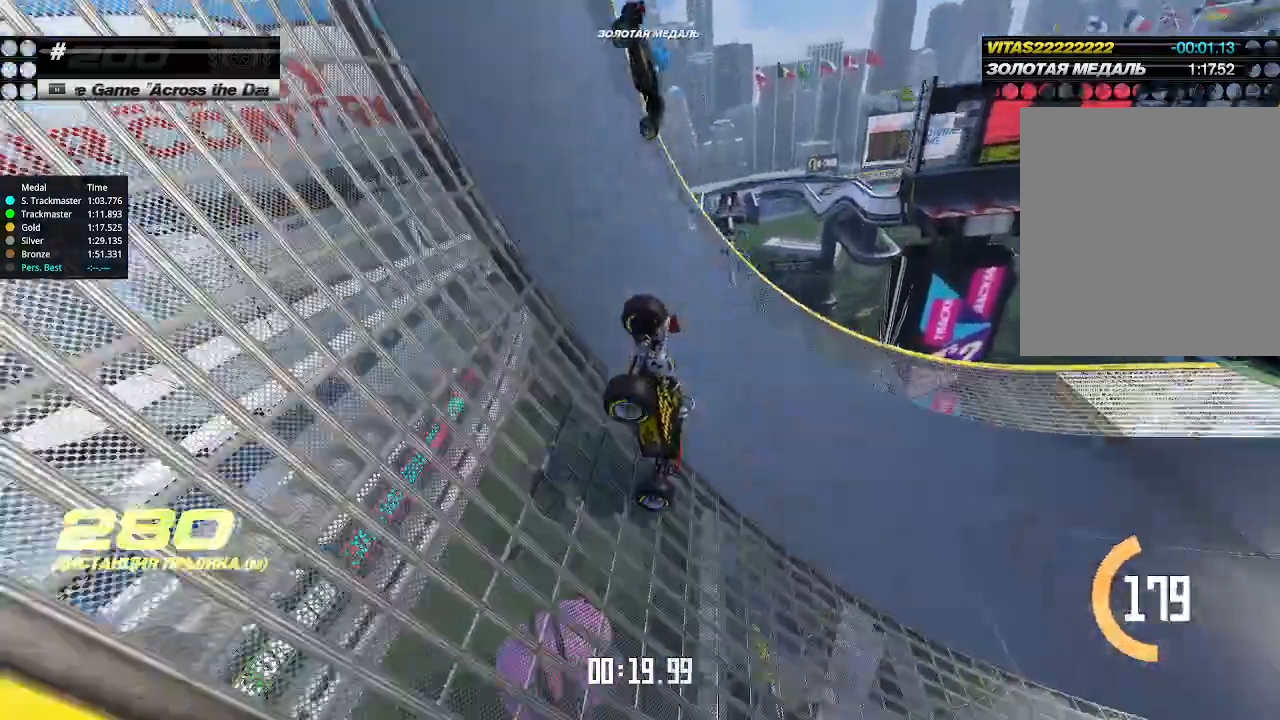
{"keys": ["up"], "events": [[200, "right", "up"]]}
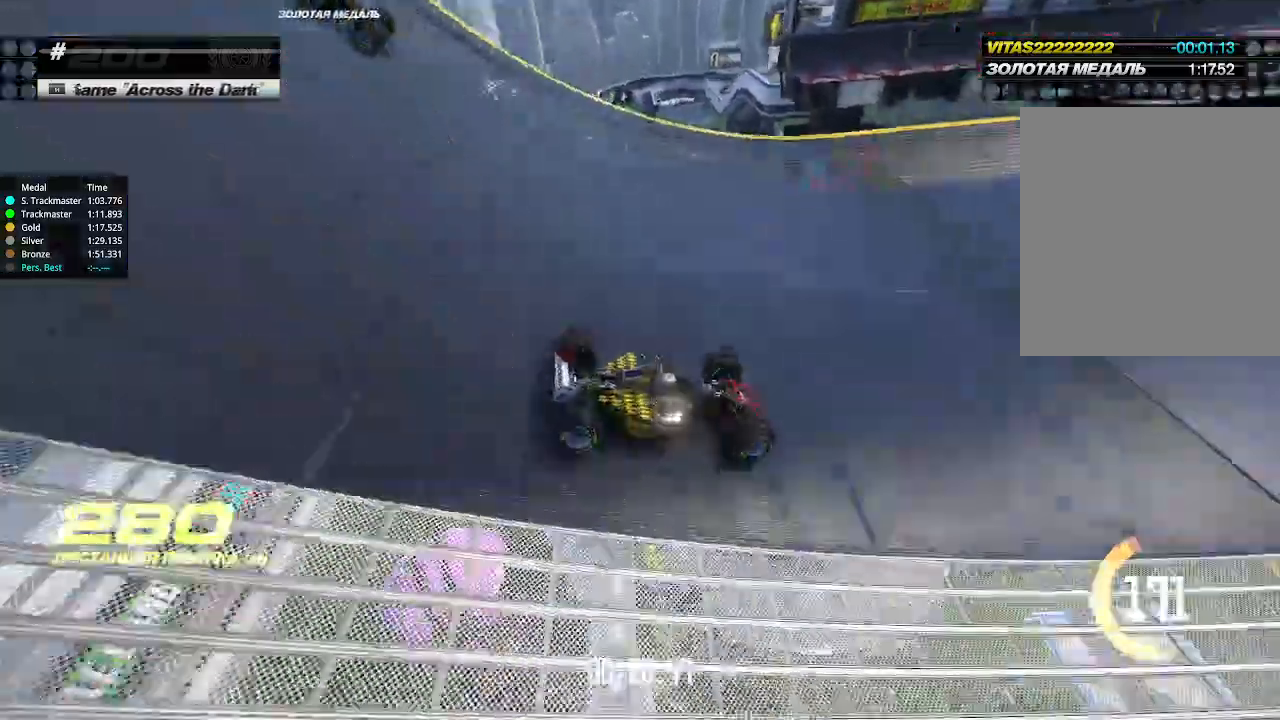
{"keys": ["up"], "events": [[133, "right", "down"], [166, "right", "up"]]}
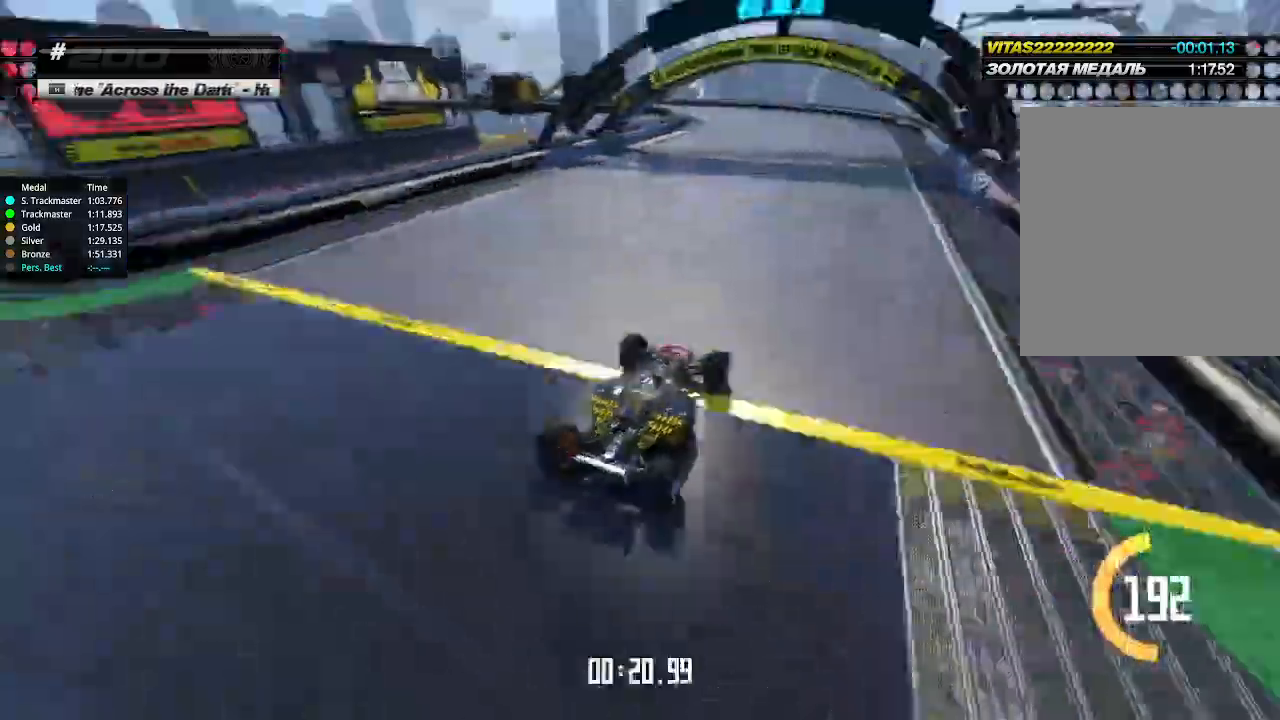
{"keys": ["up"], "events": [[300, "left", "down"], [366, "left", "up"]]}
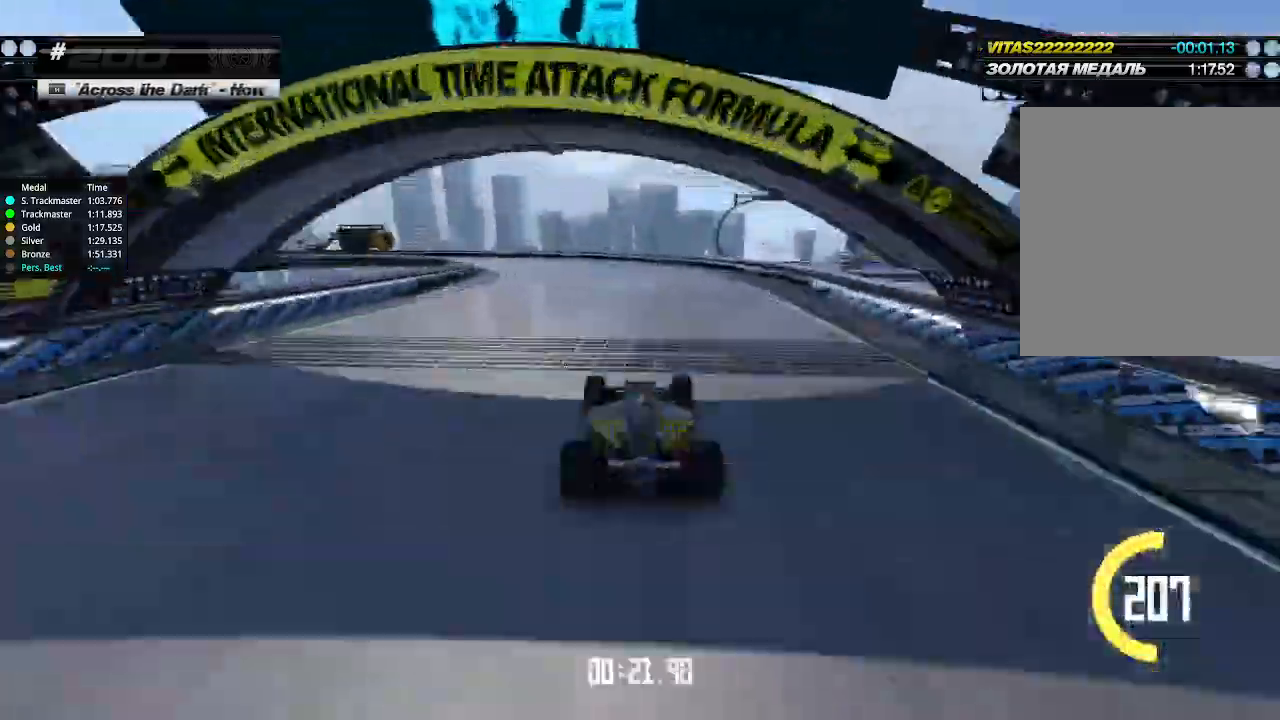
{"keys": ["left", "up"], "events": [[33, "left", "down"], [166, "left", "up"], [233, "left", "down"]]}
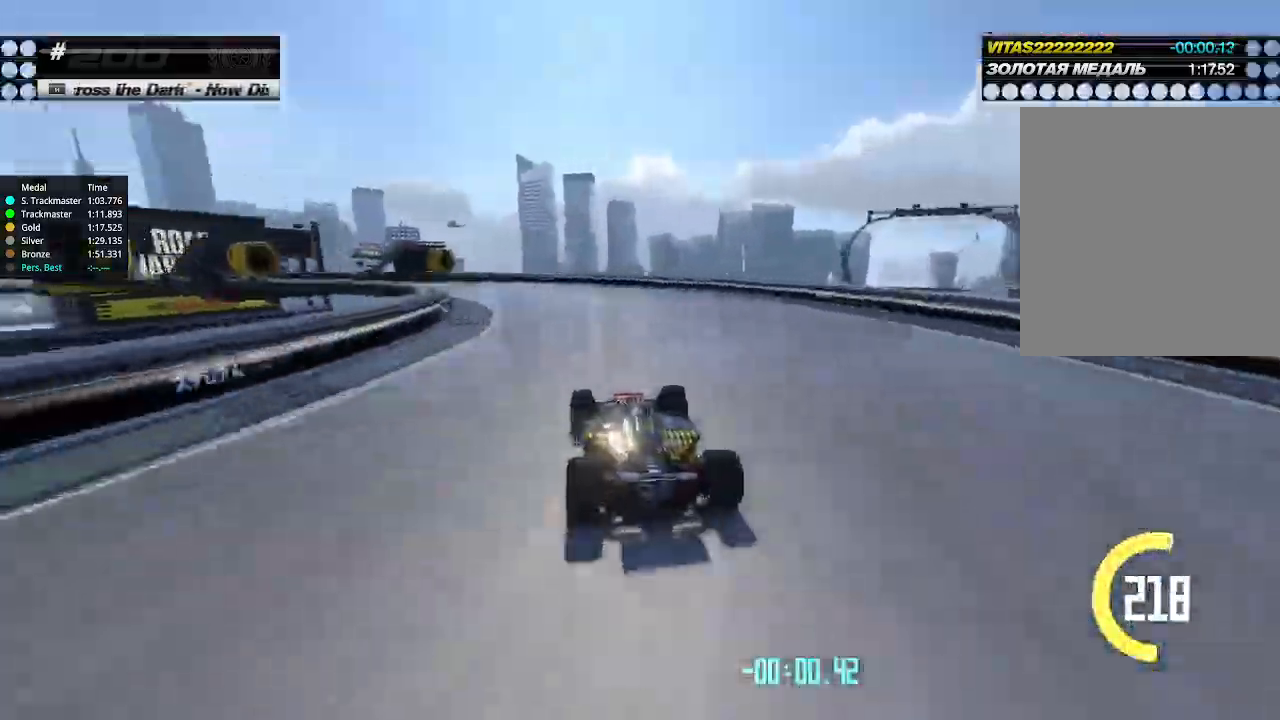
{"keys": ["left", "up"], "events": [[166, "left", "up"], [200, "left", "down"]]}
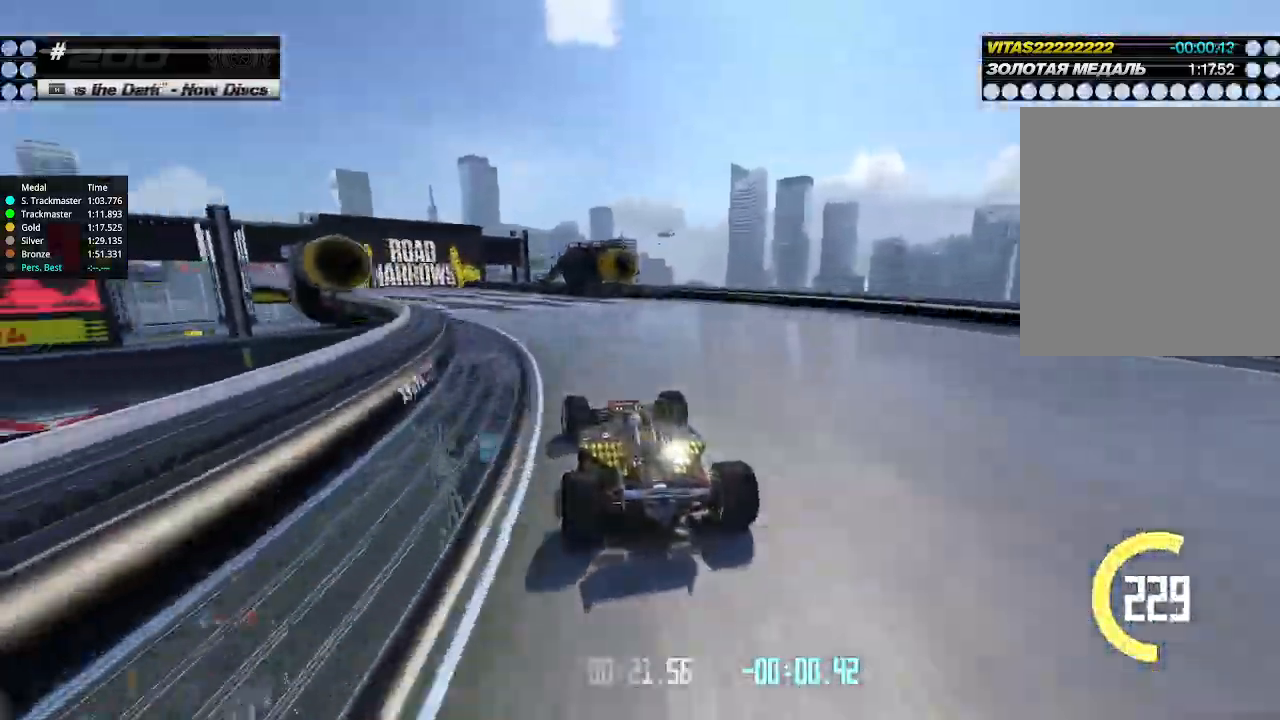
{"keys": ["left", "up"], "events": [[333, "left", "up"], [433, "left", "down"]]}
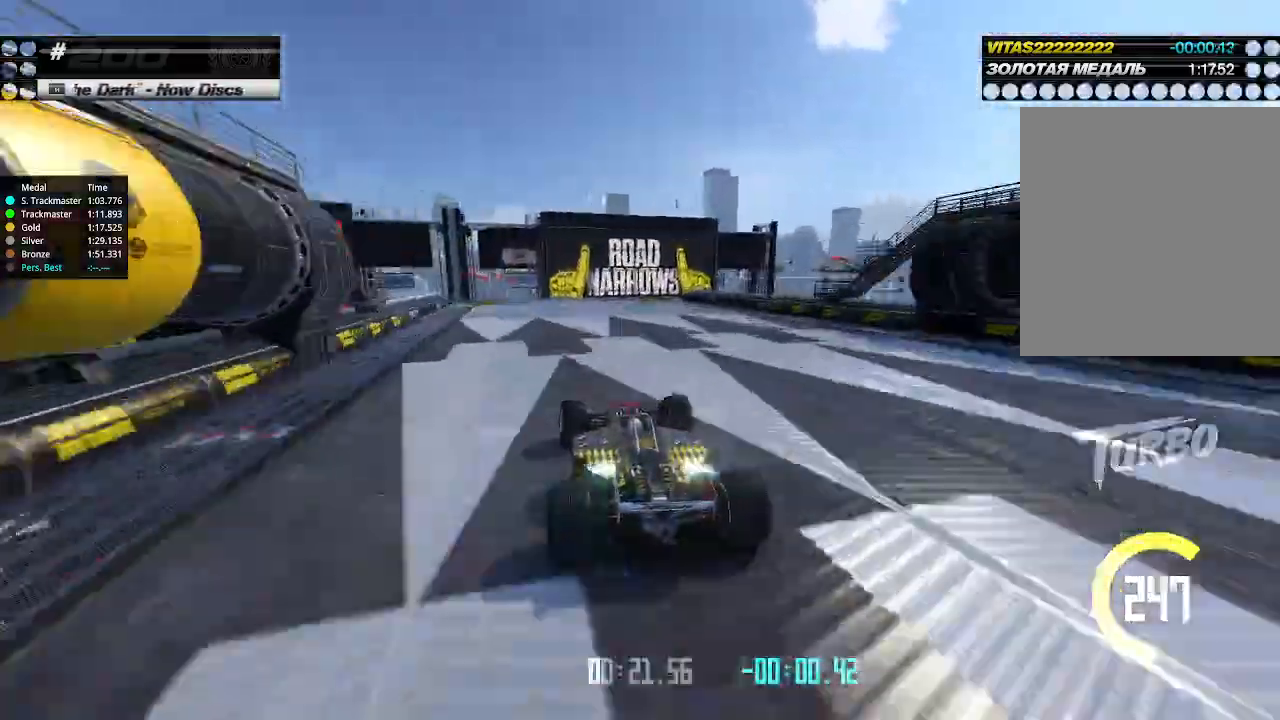
{"keys": ["up"], "events": [[66, "left", "up"]]}
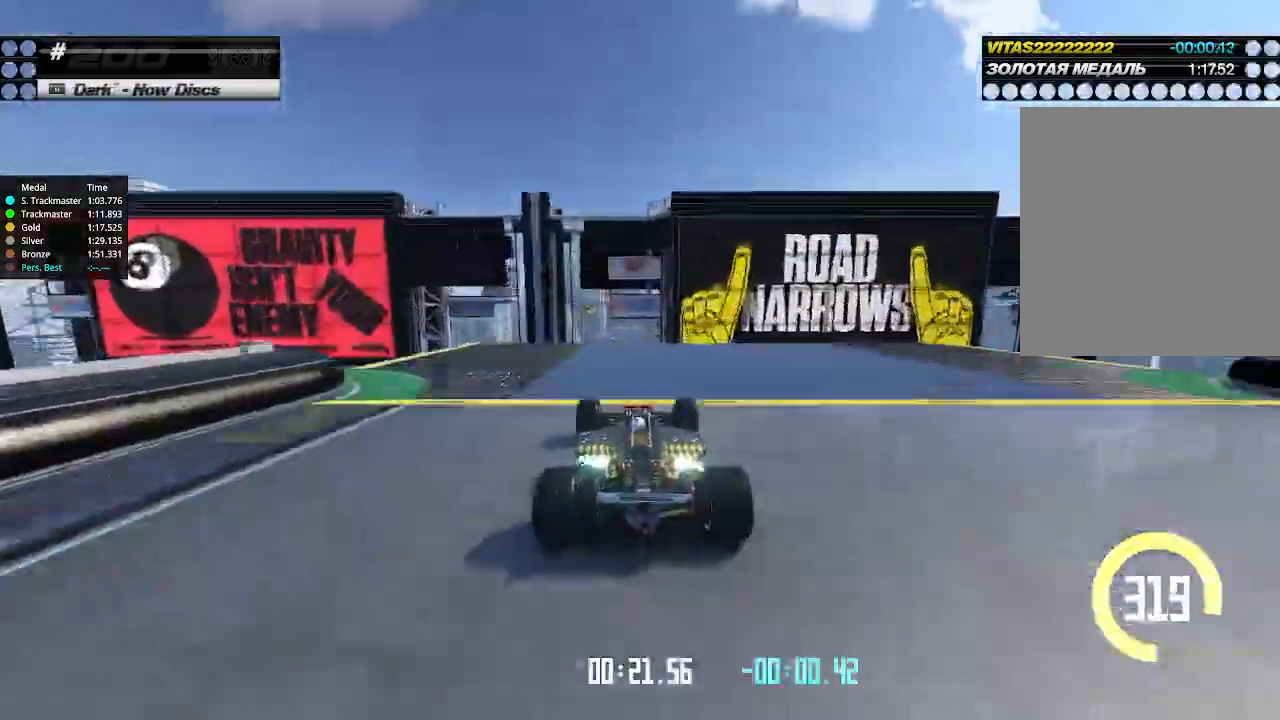
{"keys": ["up"], "events": []}
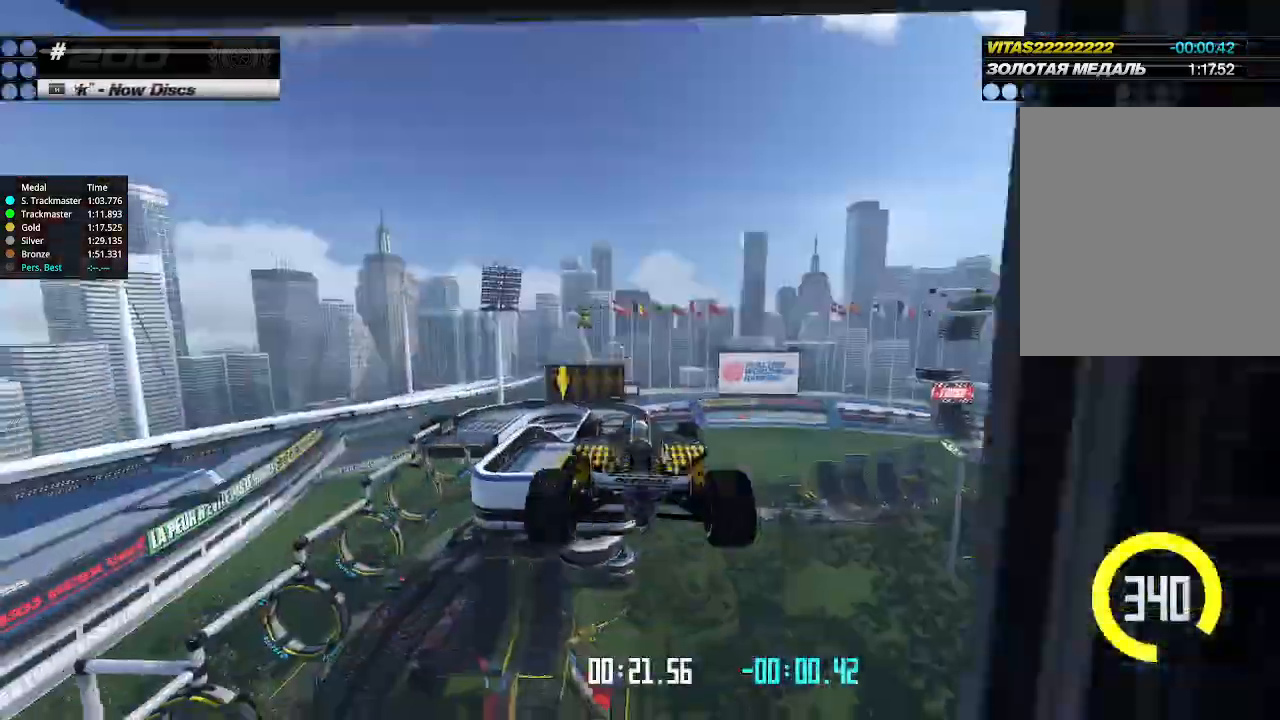
{"keys": ["up"], "events": []}
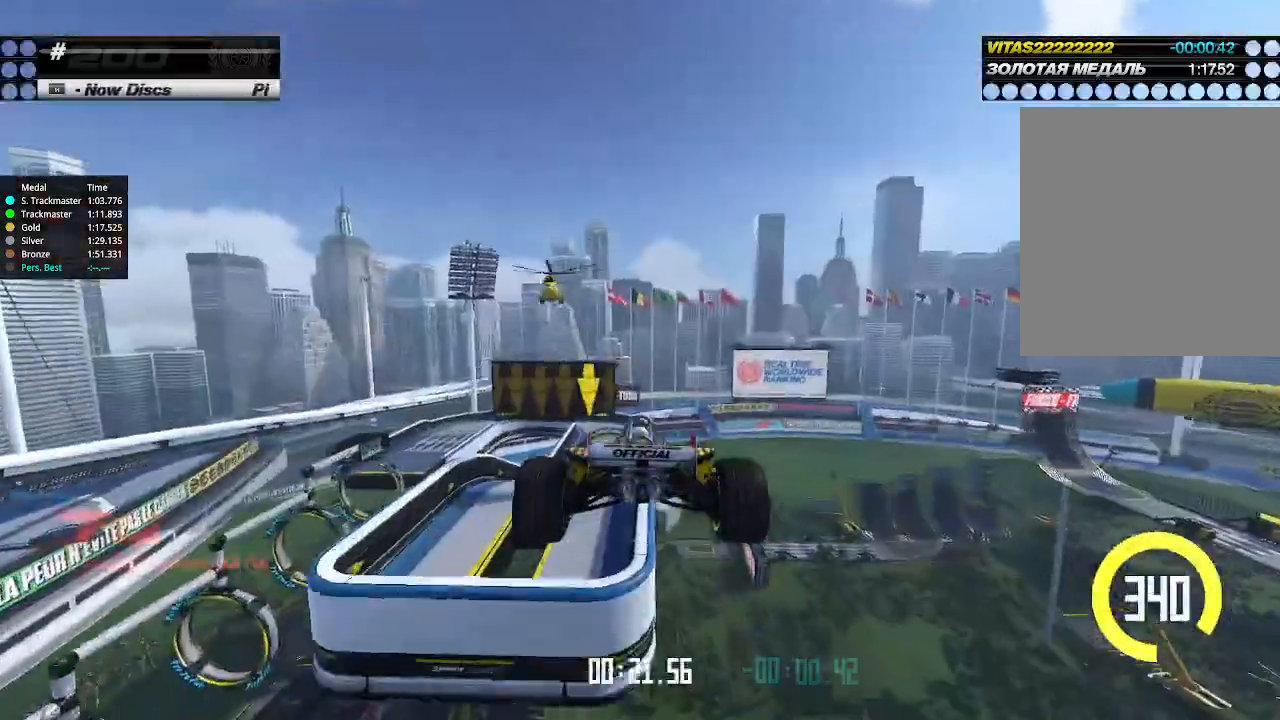
{"keys": ["left", "up"], "events": [[33, "left", "down"]]}
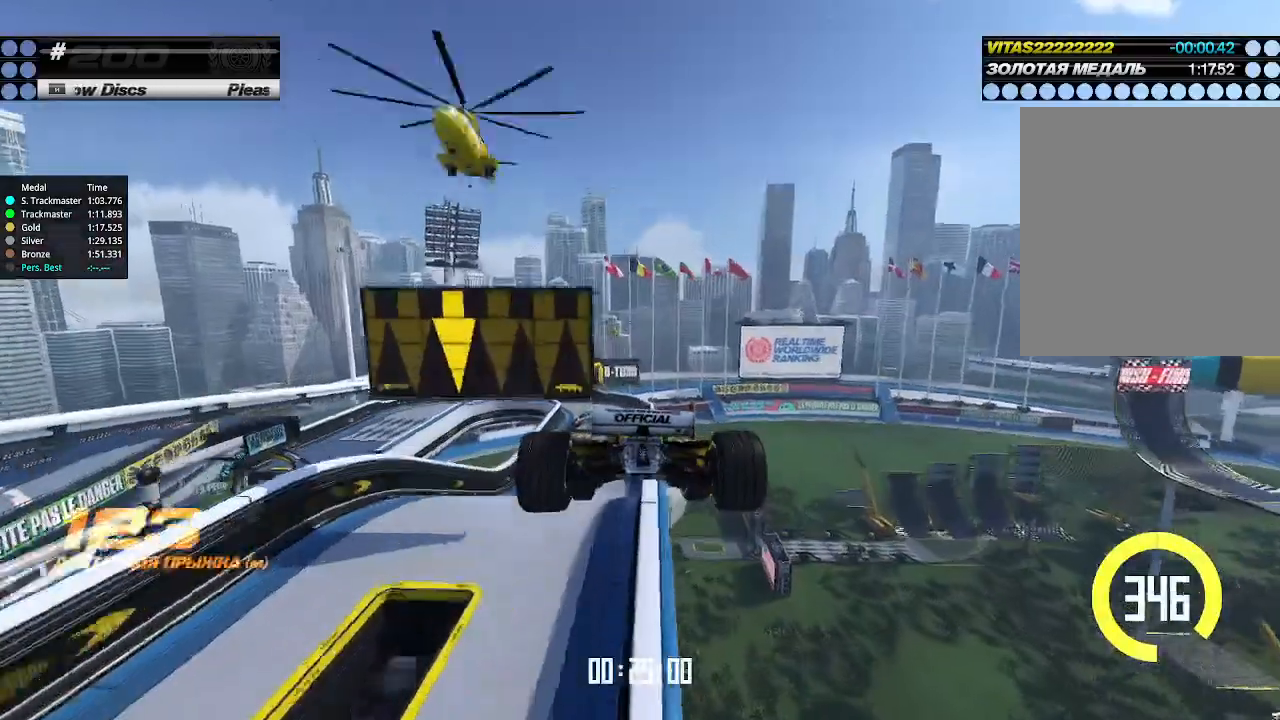
{"keys": ["right", "up"], "events": [[266, "left", "up"], [266, "right", "down"]]}
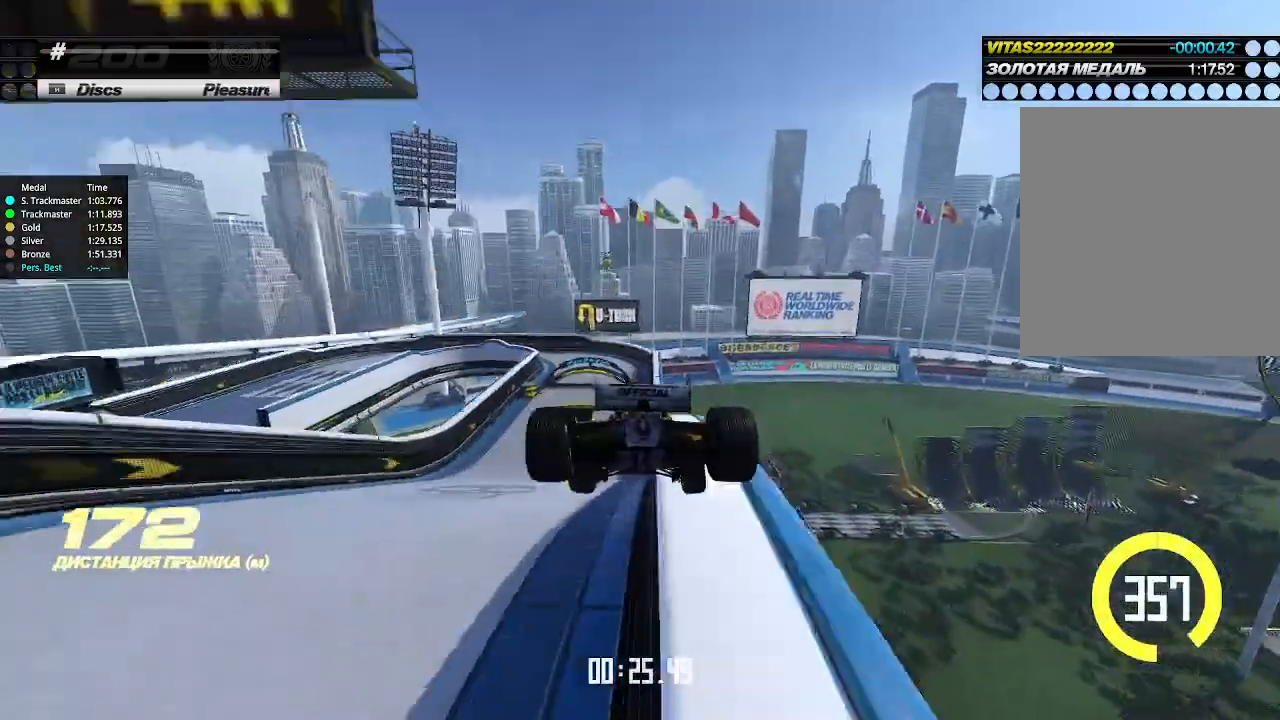
{"keys": ["right", "up"], "events": []}
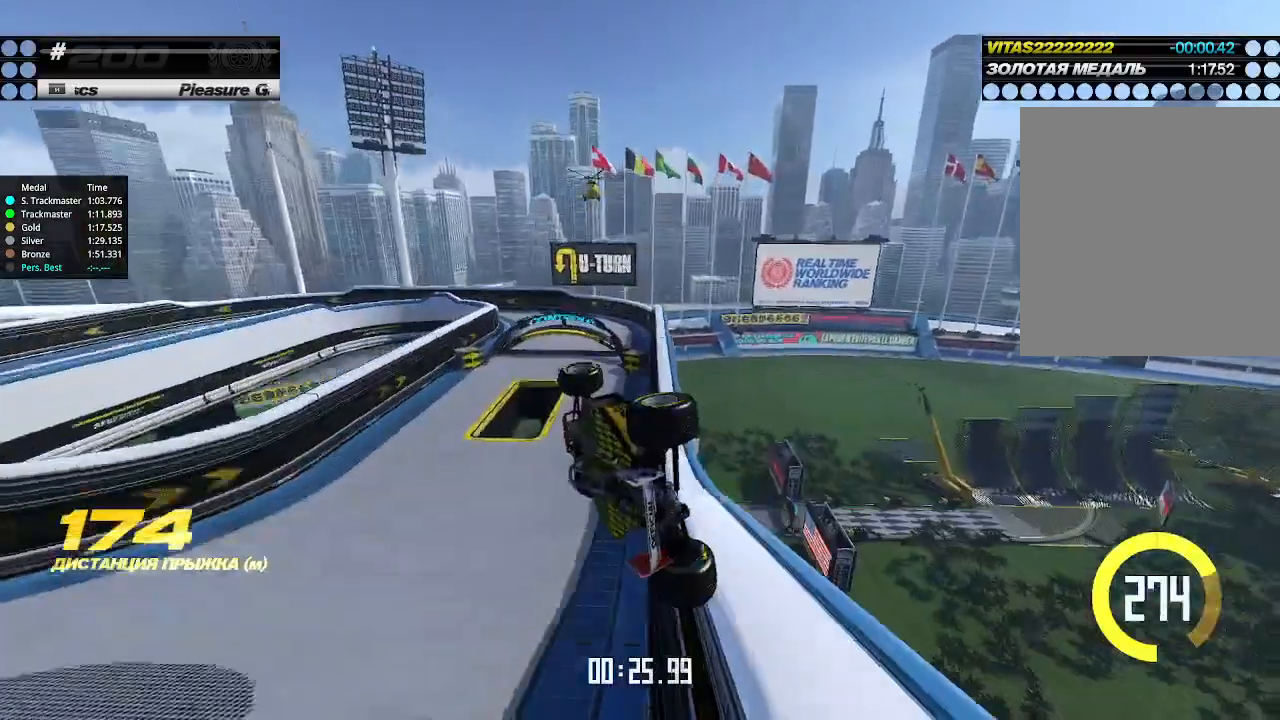
{"keys": ["right", "up"], "events": []}
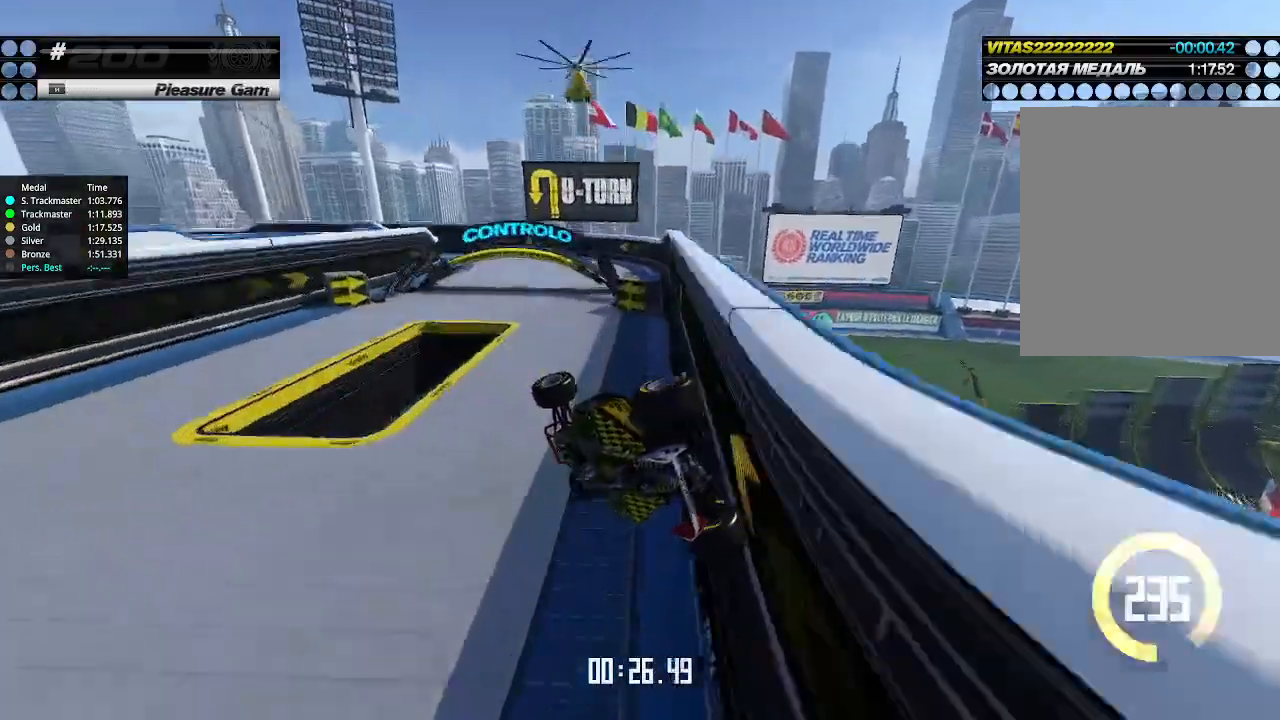
{"keys": ["right", "up"], "events": []}
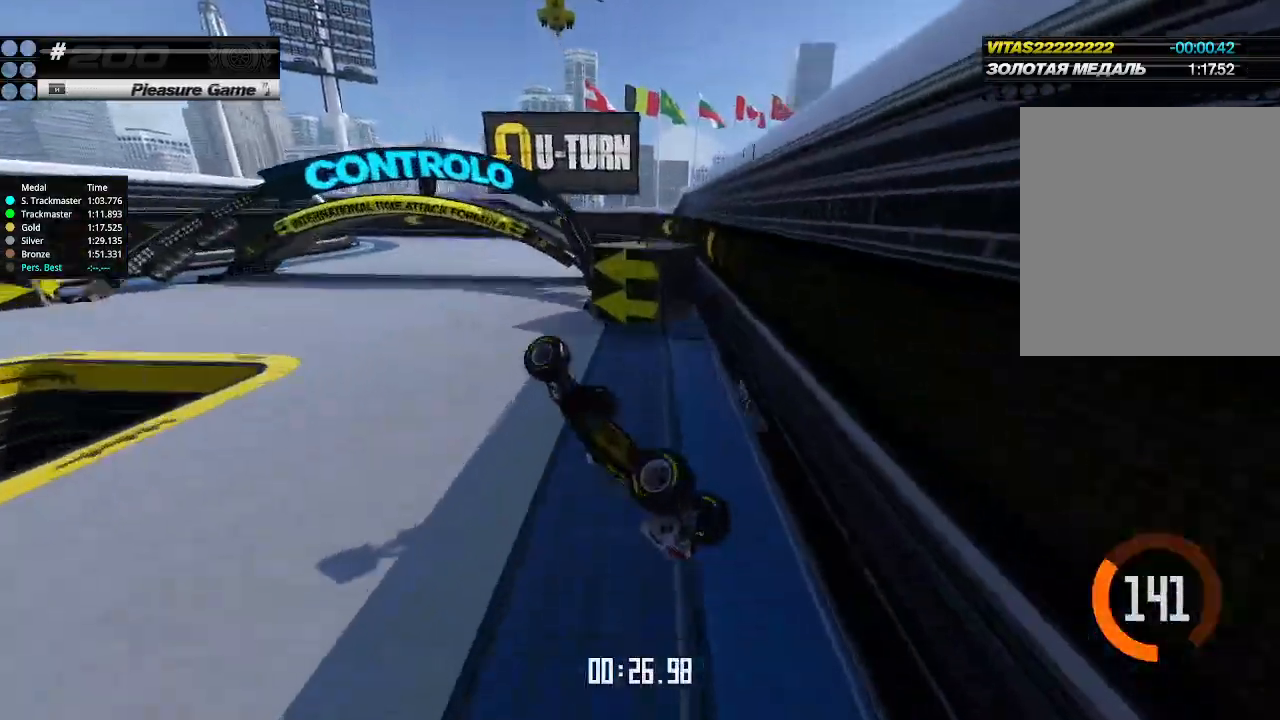
{"keys": [], "events": [[166, "right", "up"], [233, "up", "up"], [266, "up", "down"], [500, "up", "up"]]}
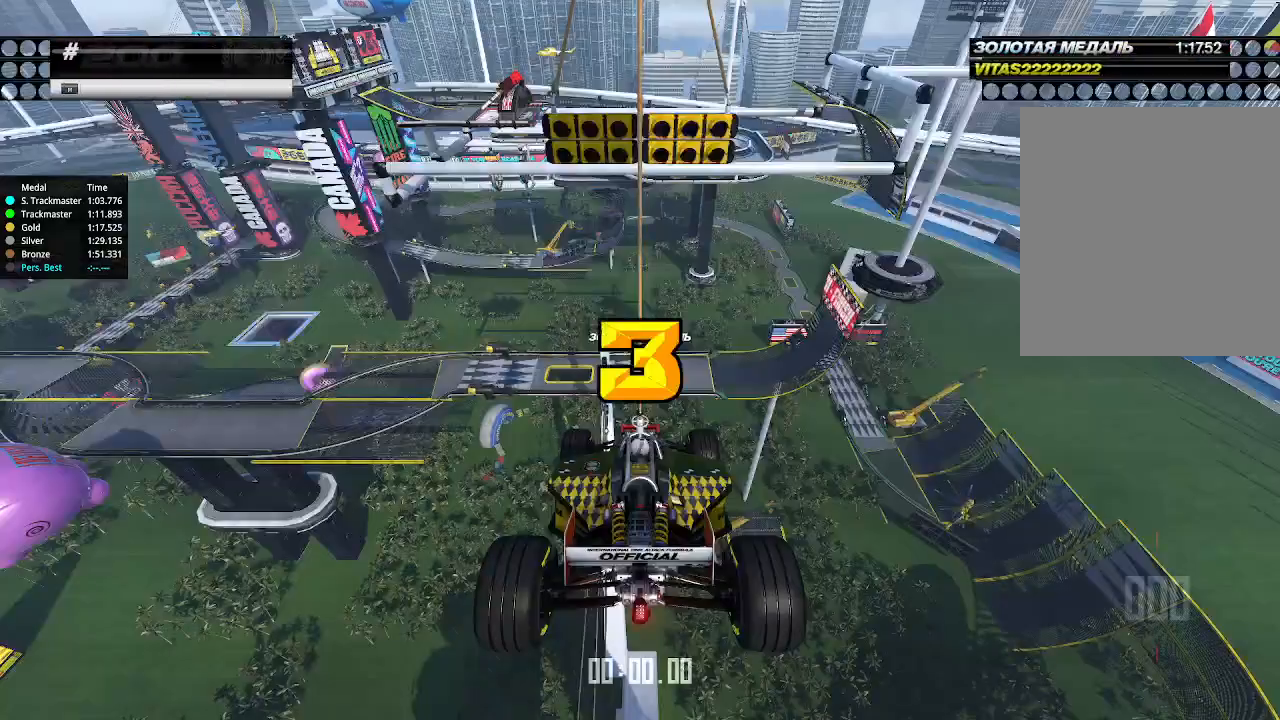
{"keys": [], "events": []}
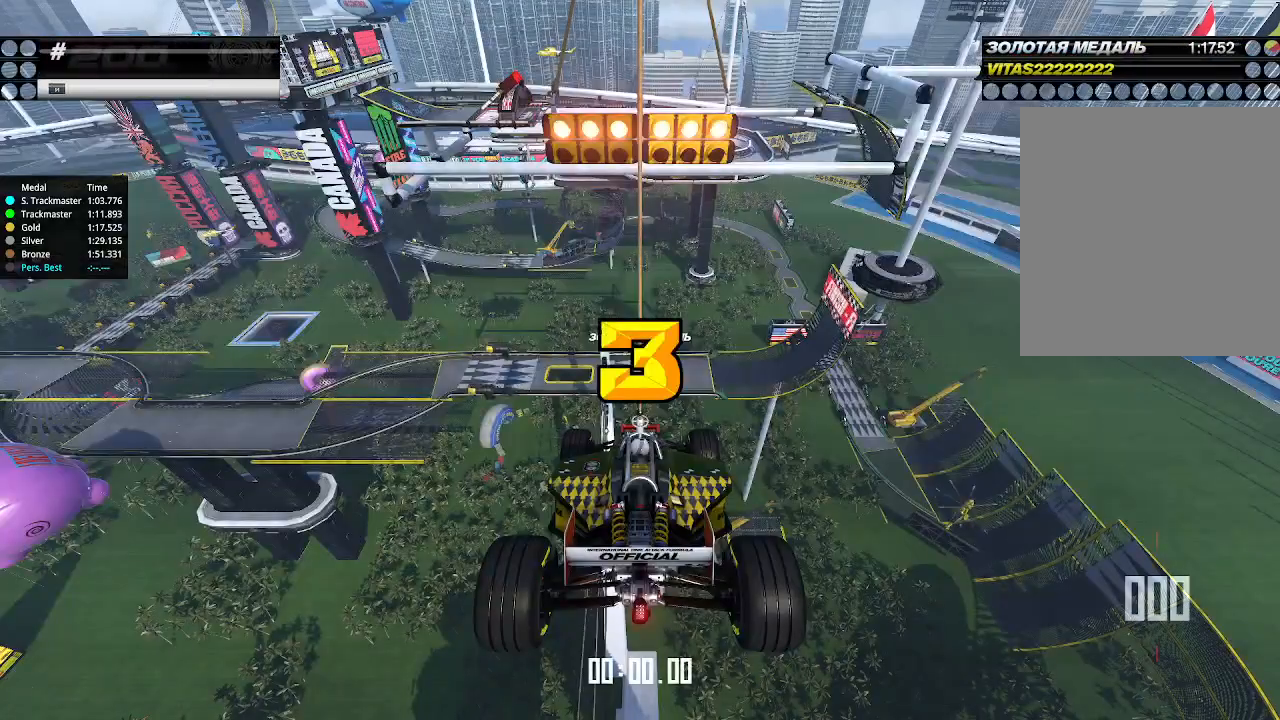
{"keys": [], "events": [[66, "up", "down"], [300, "up", "up"]]}